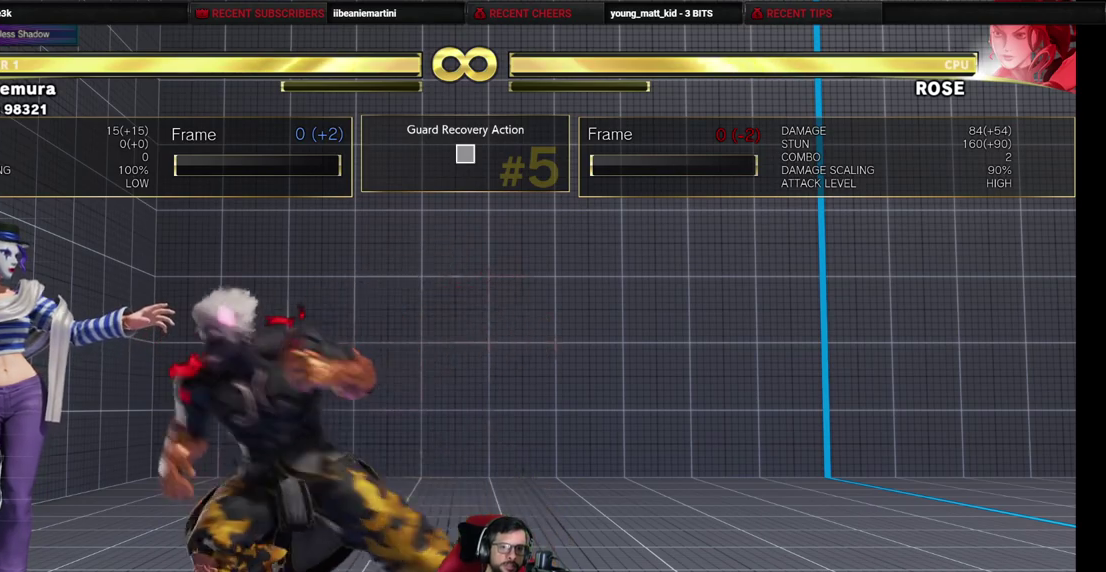
Gameplay with a controller (arcade stick); each line is a JSON object with the inputs held at the frame after it (dt_ms = milliseconds from this image to that frame). "events" lists button and stick changes between this image and that frame as [ms after this image, input, new state], when the widget could be followed in between. Not read: L3 R3.
{"dt_ms": 600, "buttons": ["DPAD_RIGHT"], "events": [[383, "DPAD_RIGHT", "down"]]}
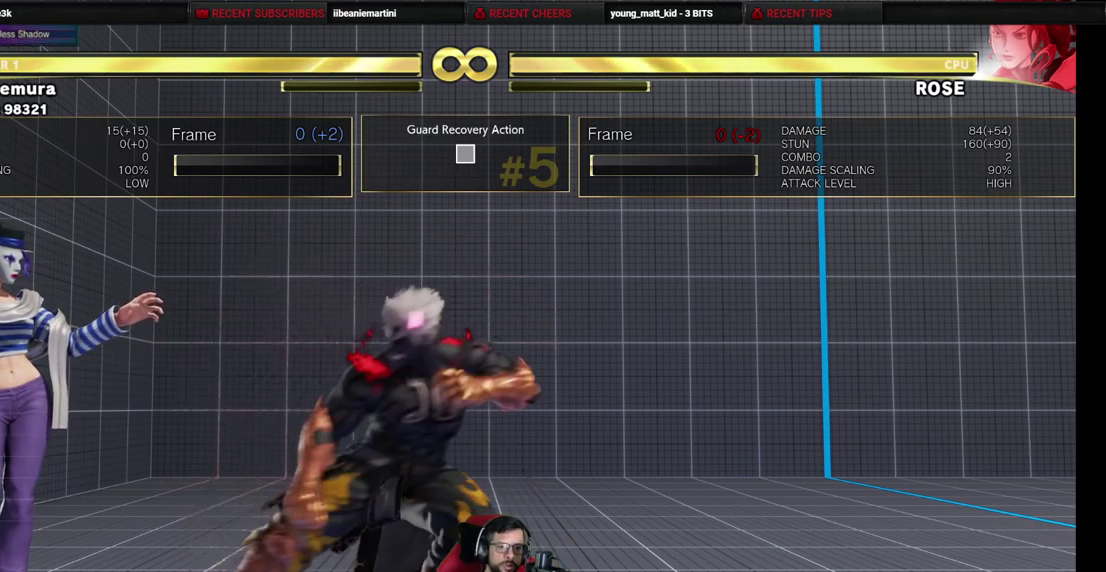
{"dt_ms": 500, "buttons": [], "events": [[67, "DPAD_RIGHT", "up"], [183, "DPAD_LEFT", "down"], [433, "DPAD_LEFT", "up"]]}
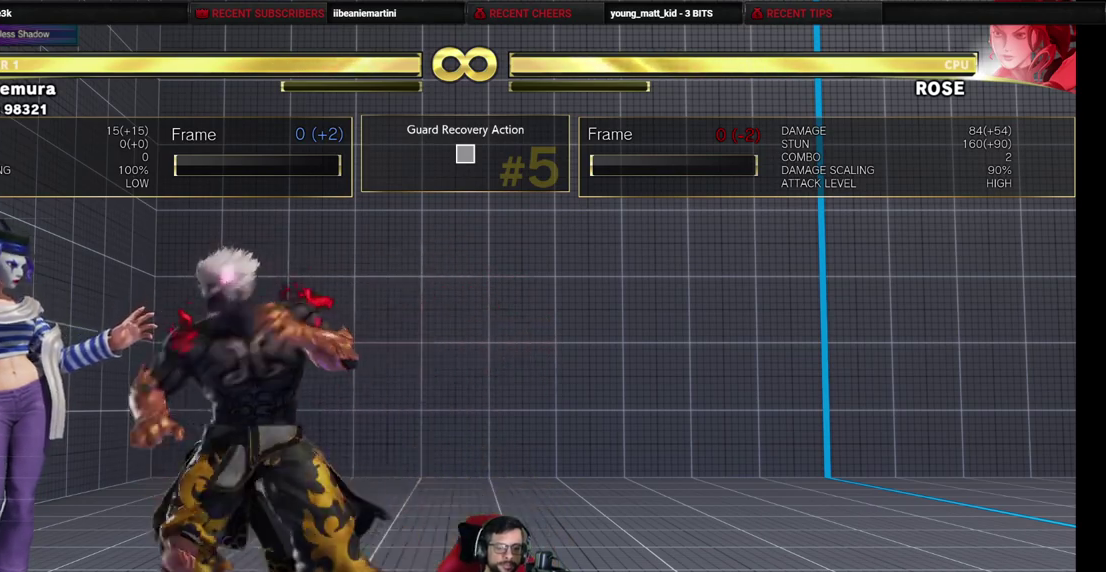
{"dt_ms": 500, "buttons": ["DPAD_UP", "DPAD_LEFT"], "events": [[217, "DPAD_LEFT", "down"], [367, "DPAD_UP", "down"]]}
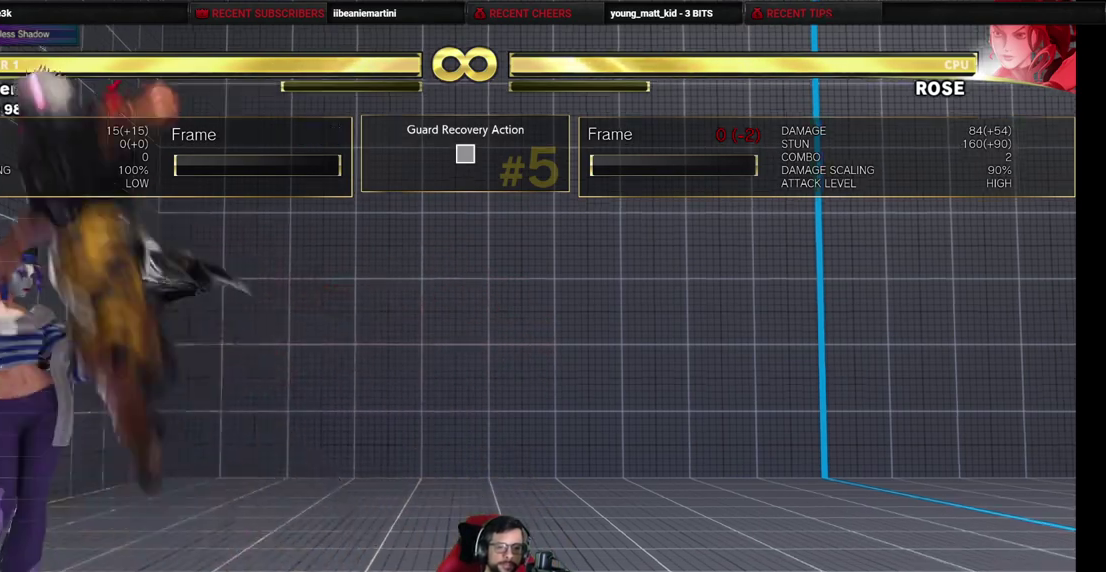
{"dt_ms": 500, "buttons": [], "events": [[367, "DPAD_LEFT", "up"], [433, "DPAD_UP", "up"]]}
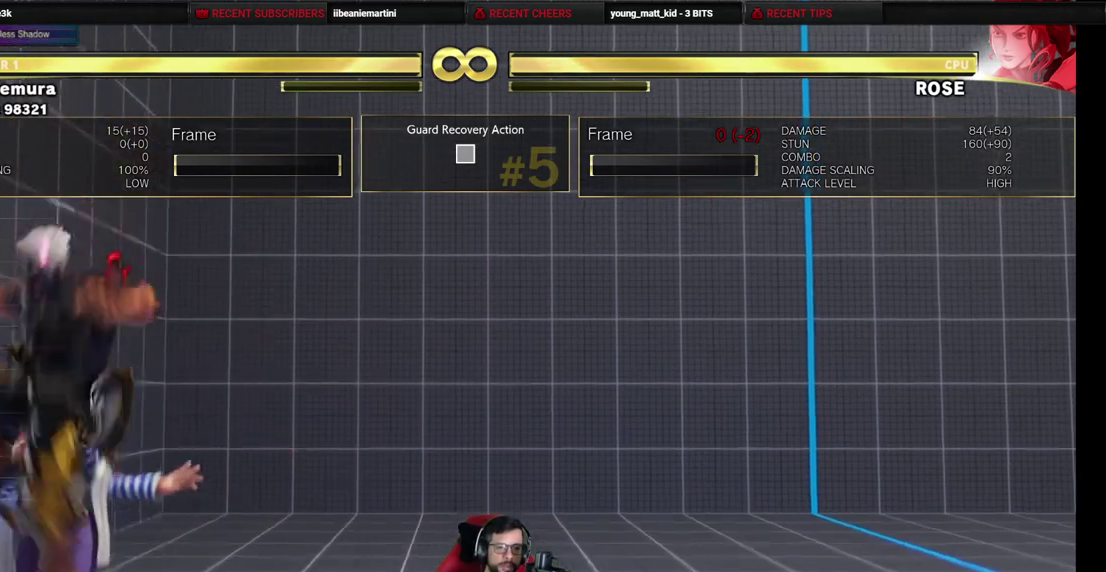
{"dt_ms": 500, "buttons": ["DPAD_RIGHT"], "events": [[117, "DPAD_RIGHT", "down"], [200, "DPAD_RIGHT", "up"], [283, "DPAD_RIGHT", "down"], [383, "DPAD_RIGHT", "up"], [450, "DPAD_RIGHT", "down"]]}
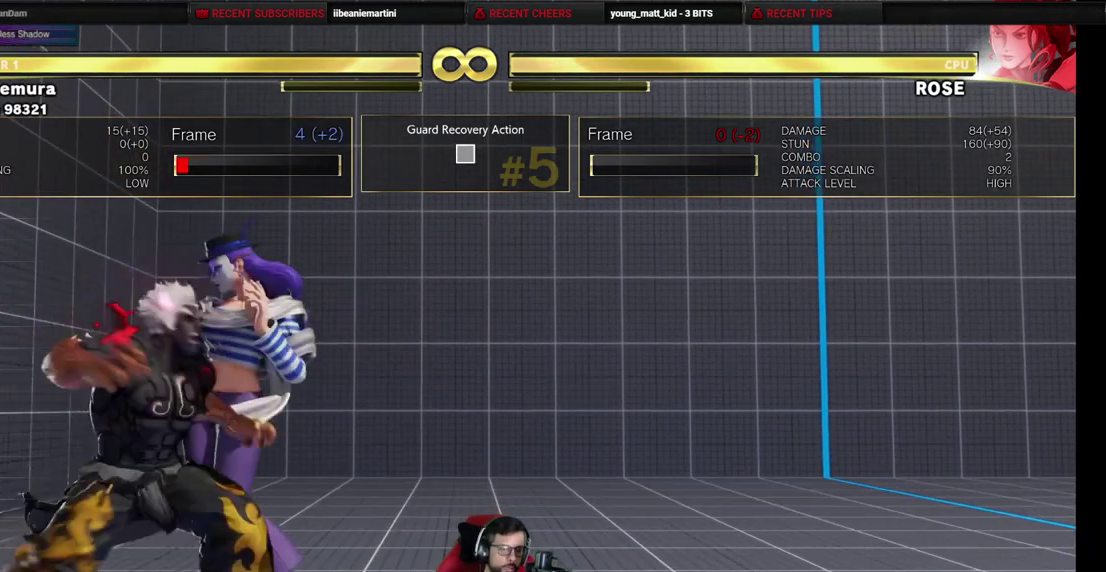
{"dt_ms": 500, "buttons": ["DPAD_RIGHT"], "events": [[67, "DPAD_RIGHT", "up"], [133, "DPAD_RIGHT", "down"]]}
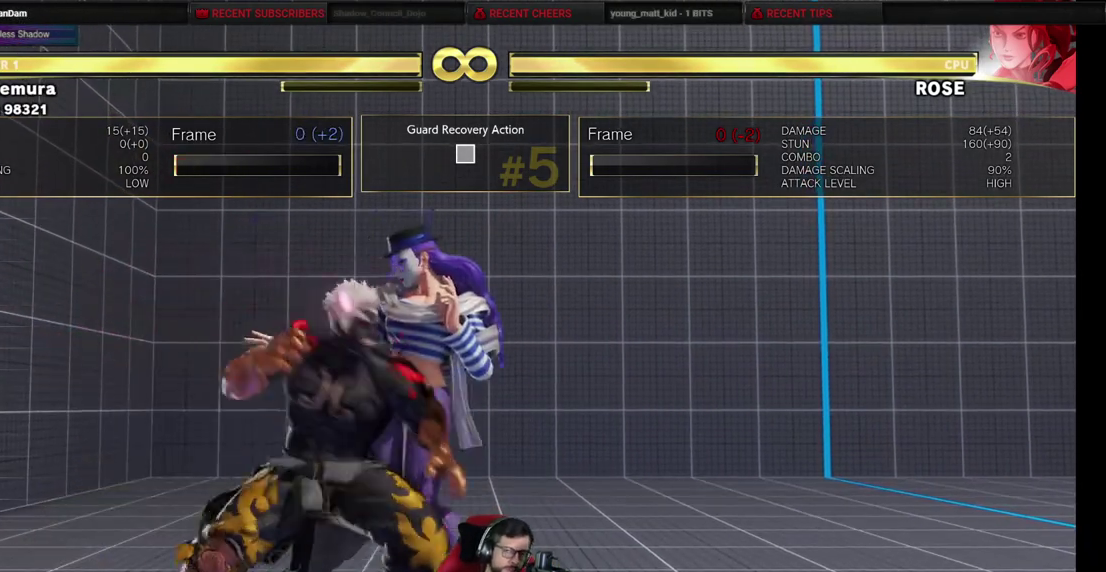
{"dt_ms": 400, "buttons": [], "events": [[250, "DPAD_RIGHT", "up"]]}
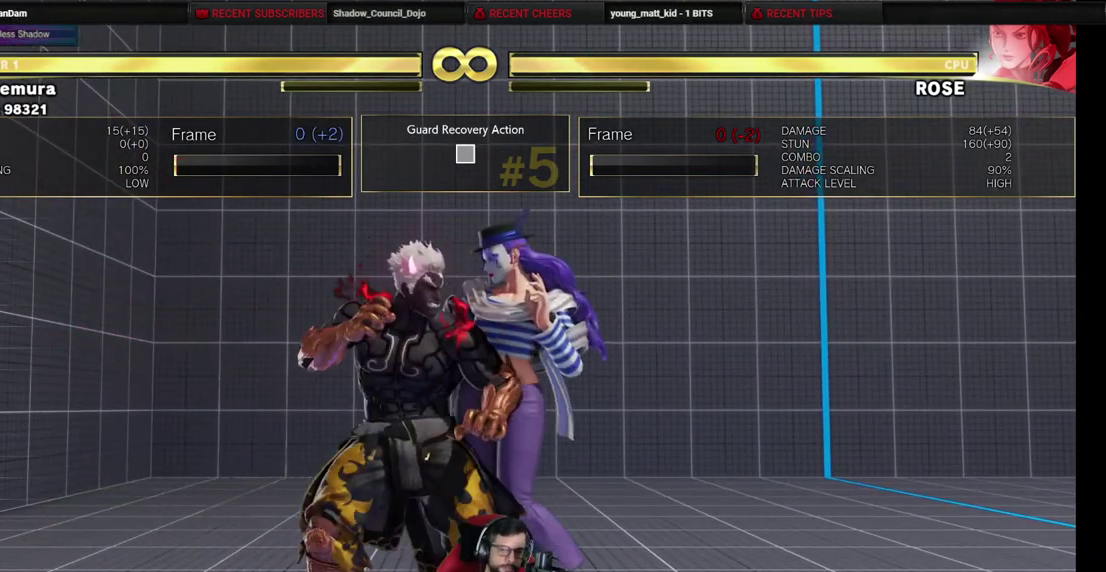
{"dt_ms": 600, "buttons": ["DPAD_LEFT"], "events": [[117, "DPAD_LEFT", "down"]]}
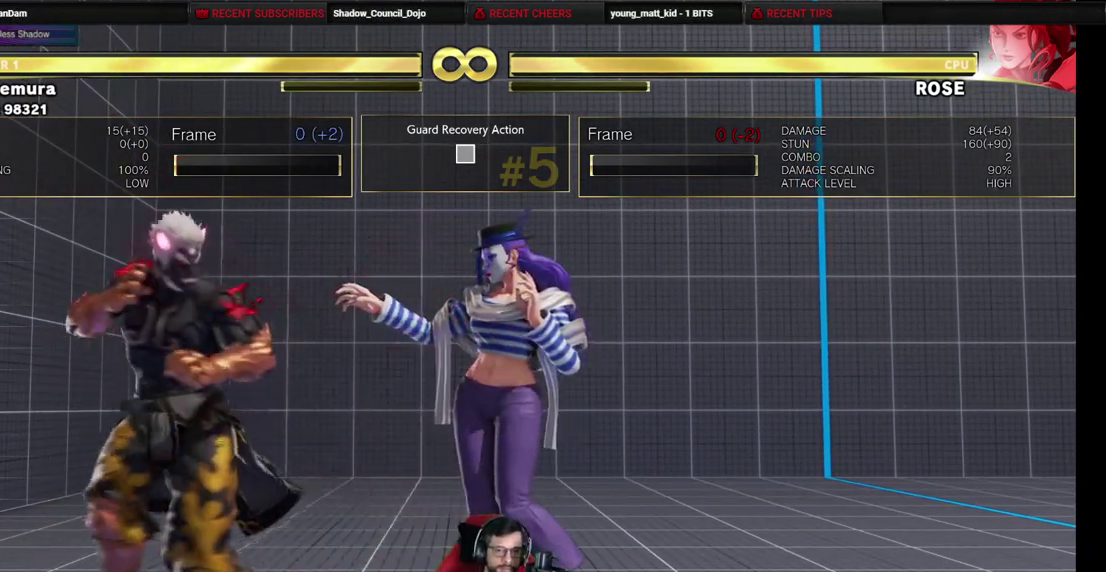
{"dt_ms": 400, "buttons": [], "events": [[167, "DPAD_LEFT", "up"]]}
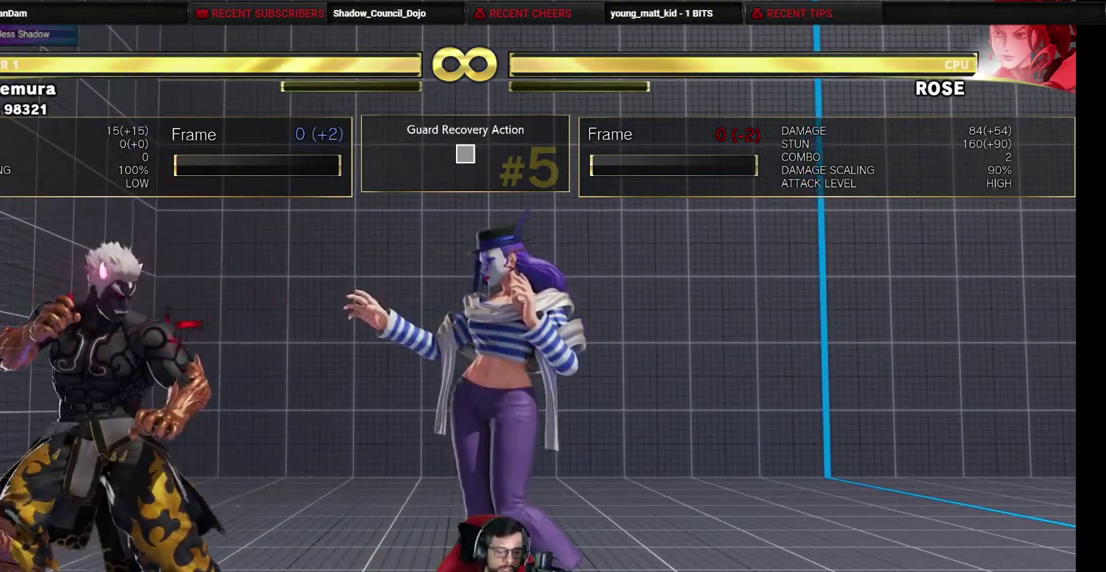
{"dt_ms": 500, "buttons": [], "events": []}
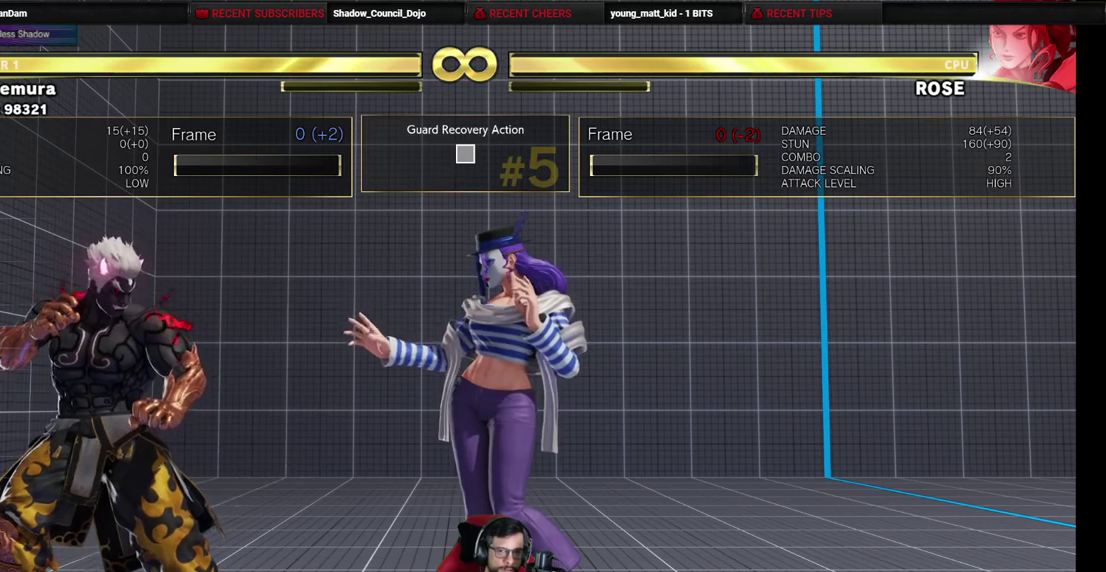
{"dt_ms": 500, "buttons": [], "events": []}
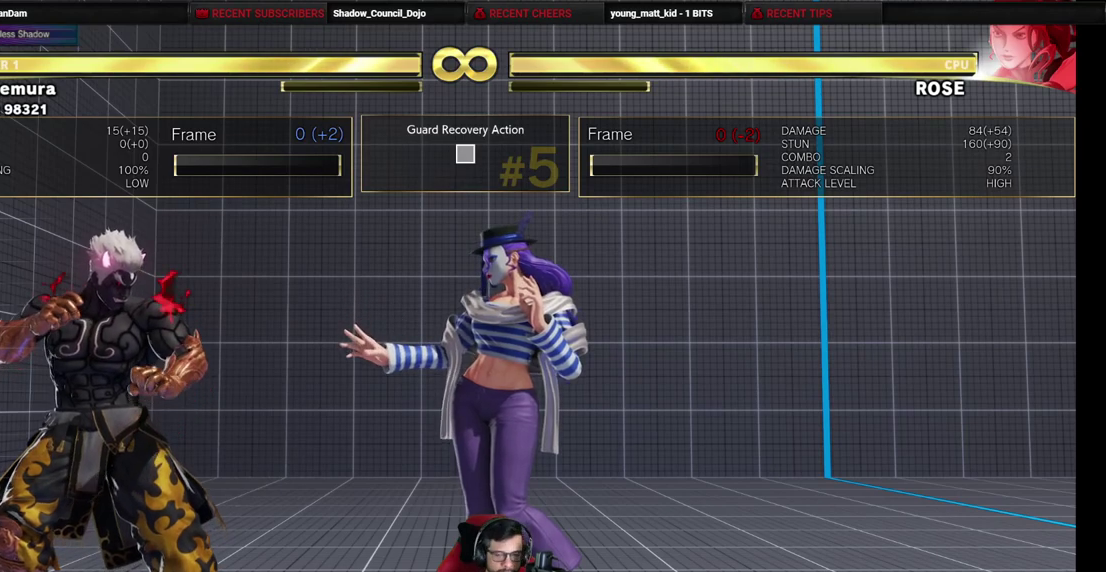
{"dt_ms": 500, "buttons": [], "events": []}
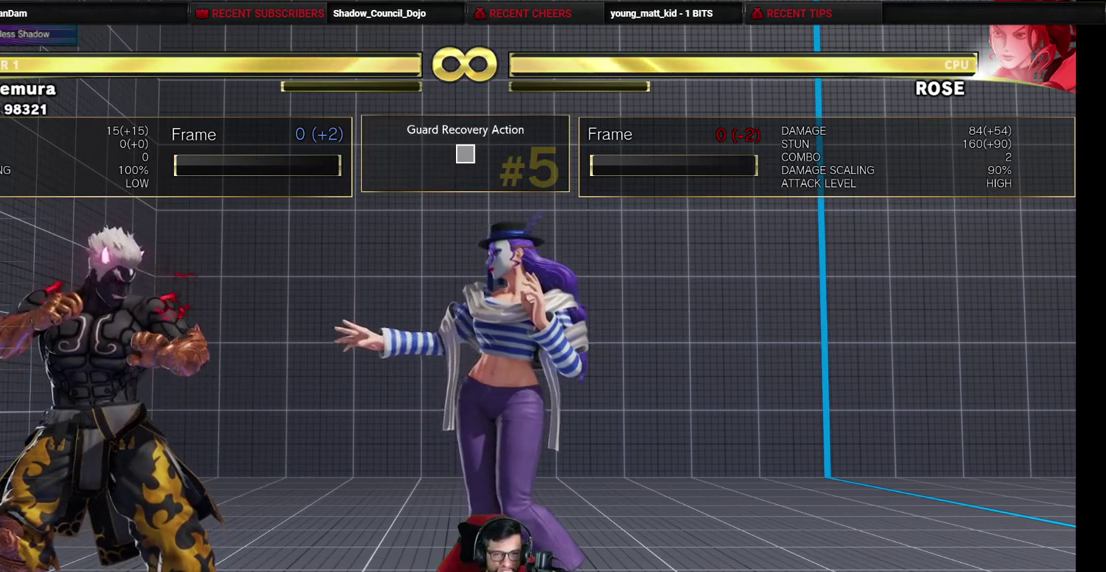
{"dt_ms": 500, "buttons": [], "events": []}
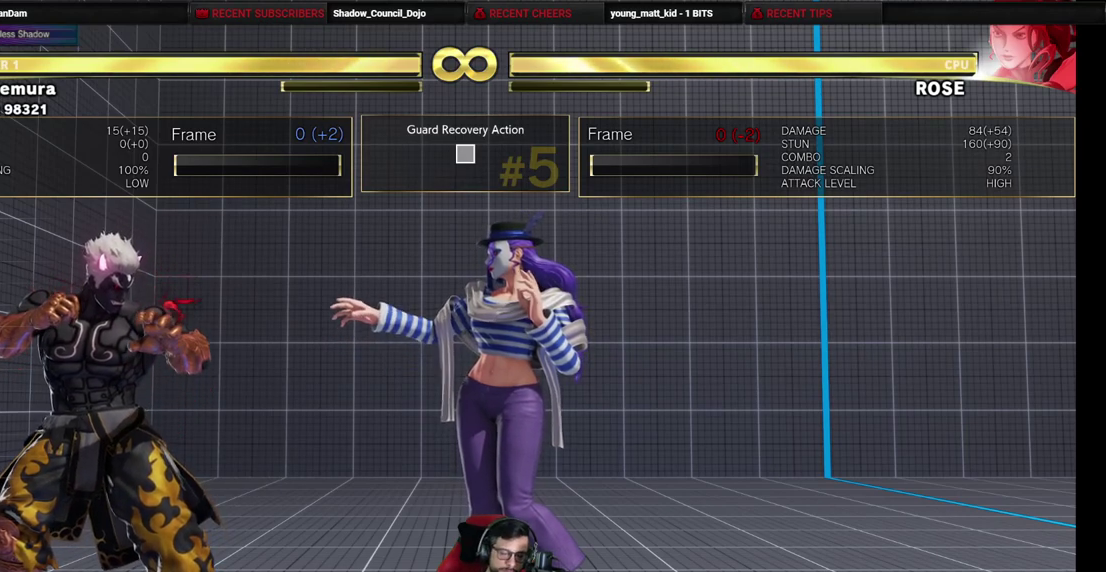
{"dt_ms": 500, "buttons": [], "events": []}
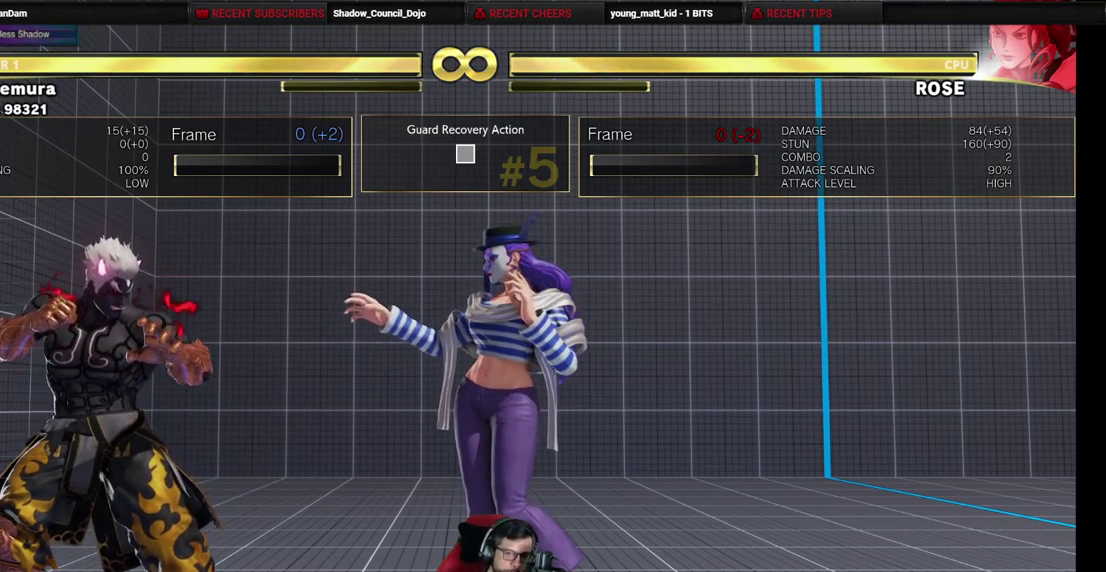
{"dt_ms": 500, "buttons": [], "events": []}
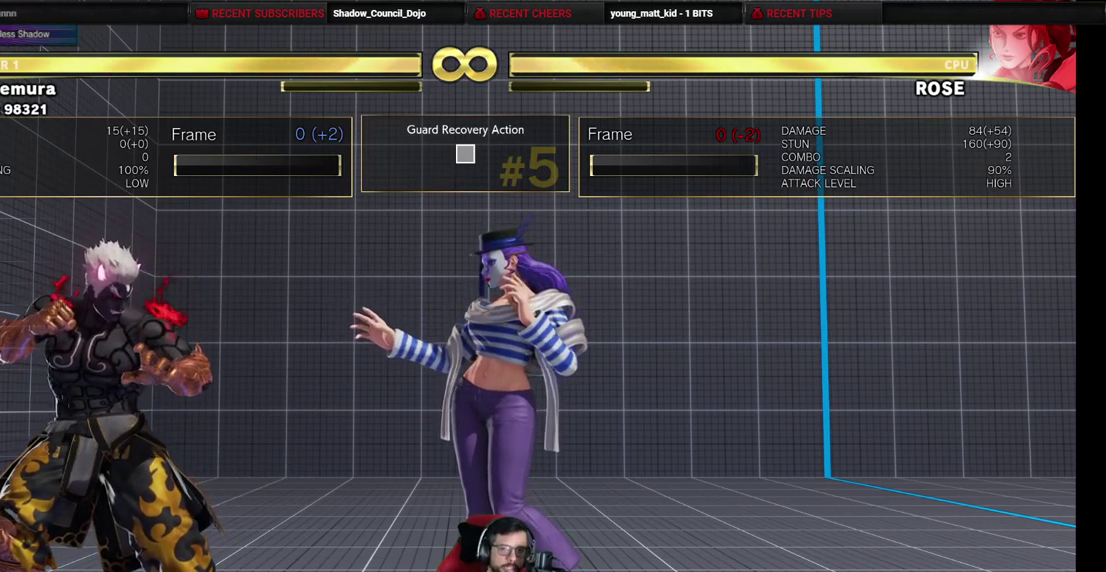
{"dt_ms": 500, "buttons": [], "events": []}
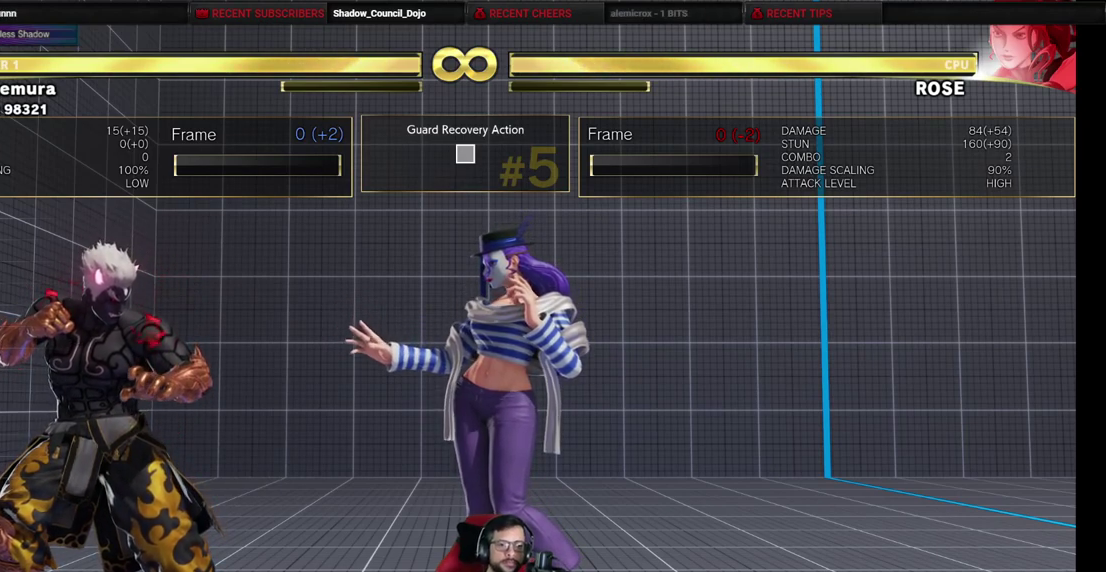
{"dt_ms": 500, "buttons": ["DPAD_RIGHT"], "events": [[467, "DPAD_RIGHT", "down"]]}
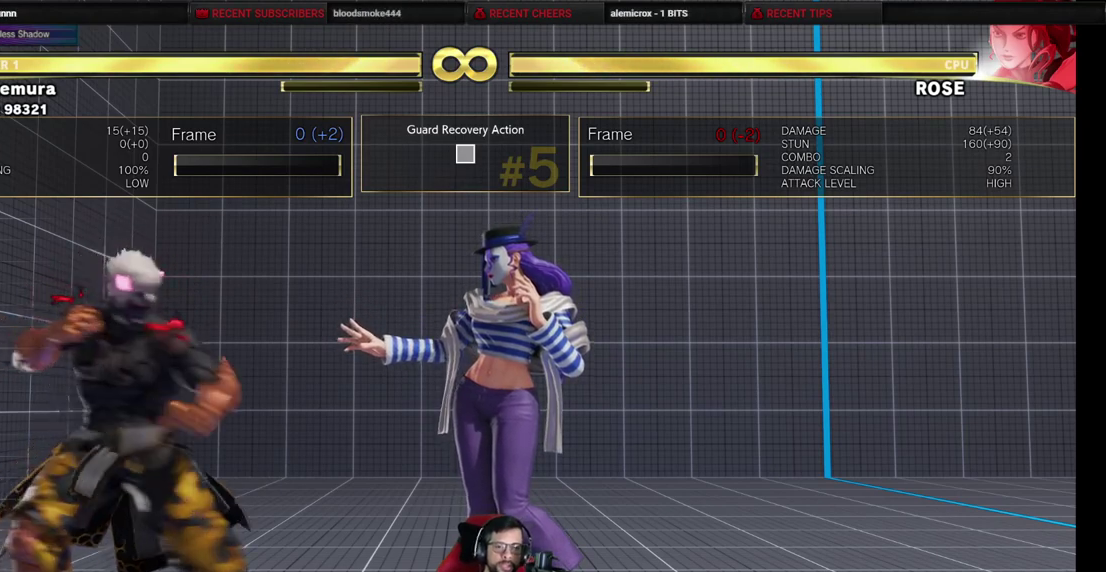
{"dt_ms": 300, "buttons": [], "events": [[250, "DPAD_RIGHT", "up"]]}
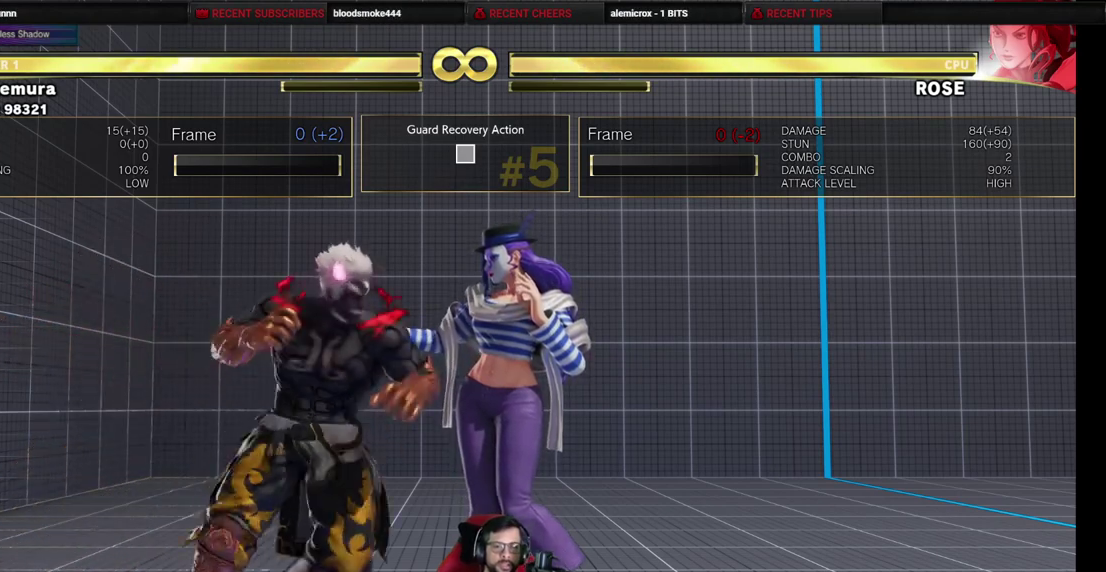
{"dt_ms": 600, "buttons": ["DPAD_DOWN", "DPAD_LEFT"], "events": [[117, "CROSS", "down"], [183, "CROSS", "up"], [400, "DPAD_LEFT", "down"], [433, "DPAD_DOWN", "down"]]}
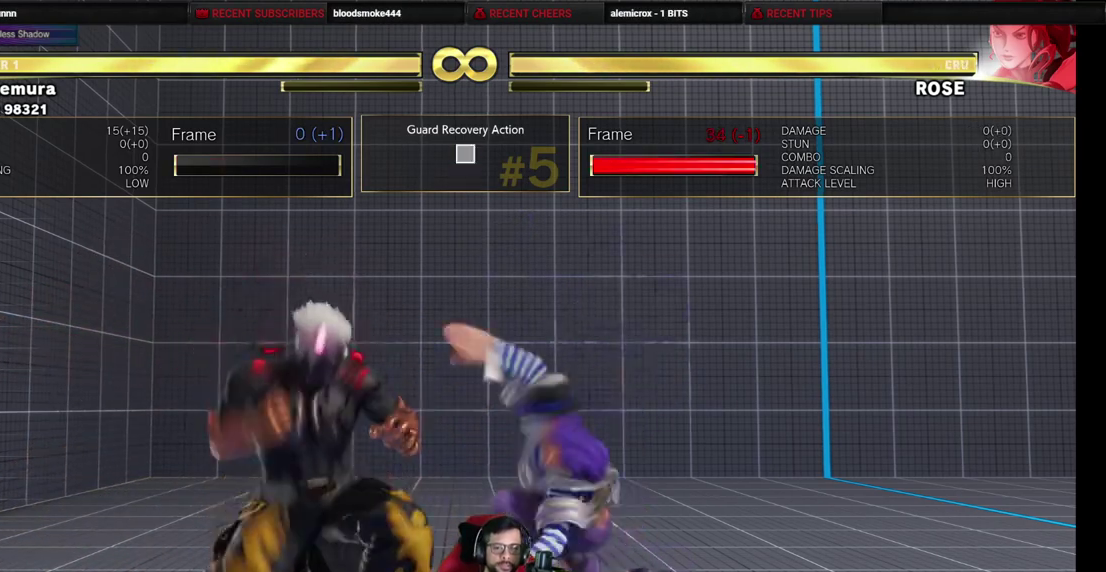
{"dt_ms": 400, "buttons": ["DPAD_RIGHT"], "events": [[300, "DPAD_LEFT", "up"], [317, "DPAD_RIGHT", "down"], [333, "DPAD_DOWN", "up"]]}
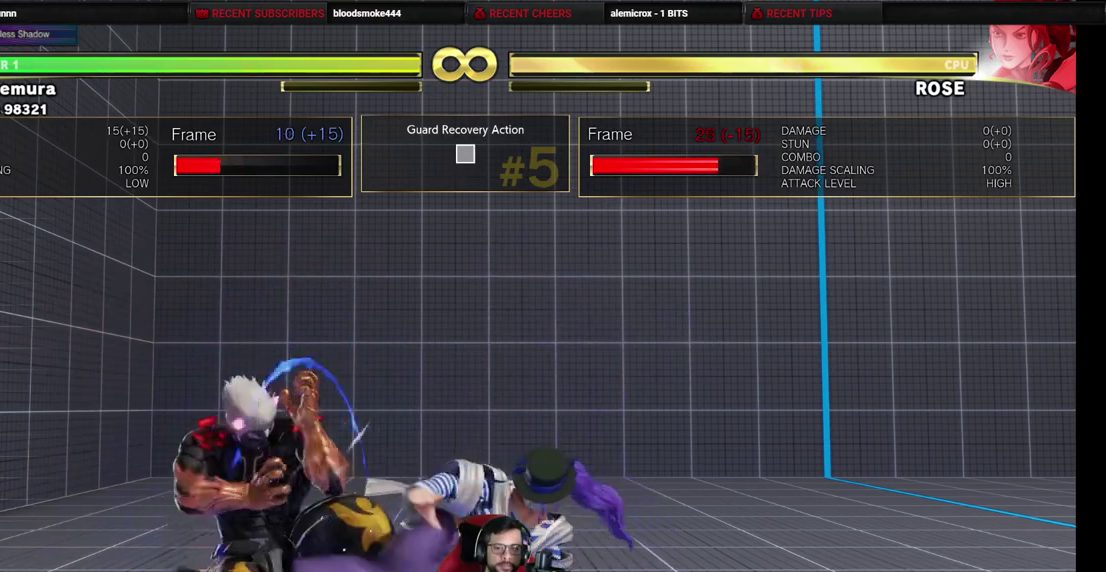
{"dt_ms": 500, "buttons": ["SQUARE"], "events": [[33, "DPAD_RIGHT", "up"], [267, "CROSS", "down"], [317, "DPAD_DOWN", "down"], [350, "CROSS", "up"], [367, "DPAD_RIGHT", "down"], [400, "DPAD_DOWN", "up"], [450, "DPAD_RIGHT", "up"], [467, "SQUARE", "down"]]}
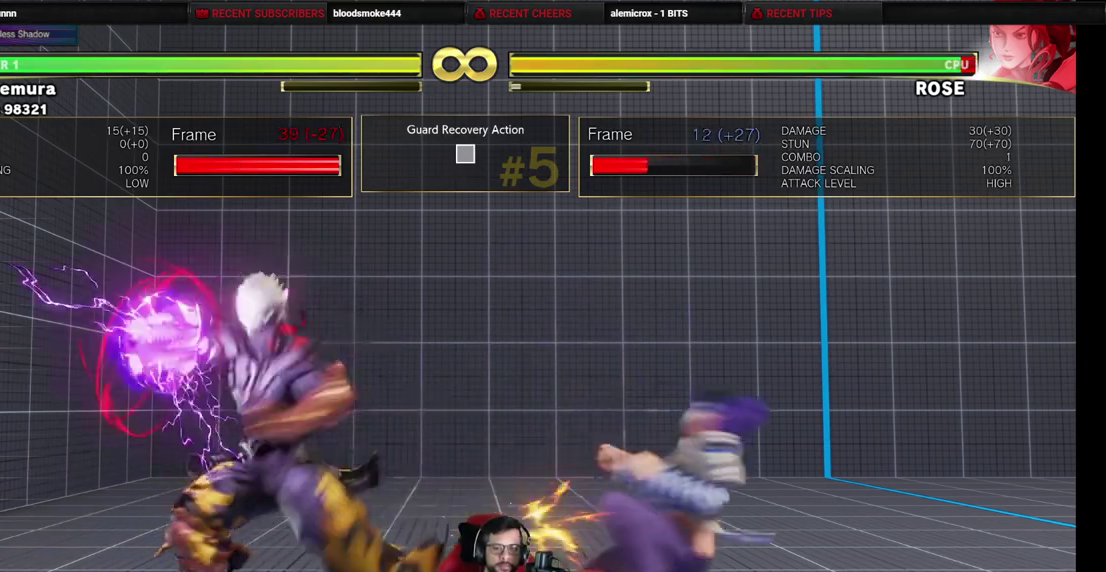
{"dt_ms": 500, "buttons": ["DPAD_DOWN", "DPAD_LEFT"], "events": [[17, "SQUARE", "up"], [233, "DPAD_DOWN", "down"], [233, "DPAD_LEFT", "down"]]}
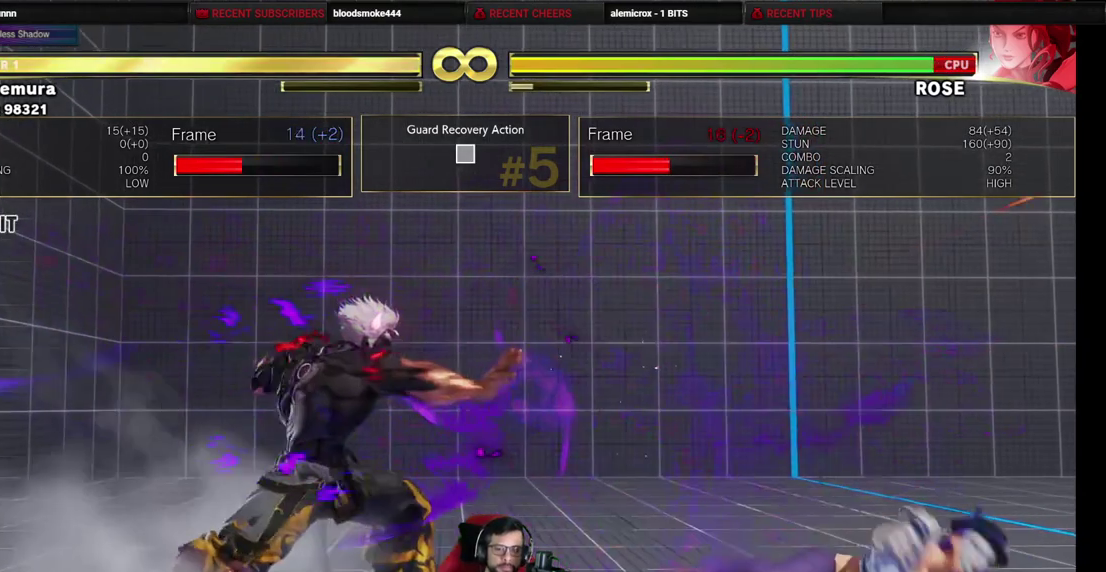
{"dt_ms": 400, "buttons": [], "events": [[50, "DPAD_DOWN", "up"], [50, "DPAD_LEFT", "up"]]}